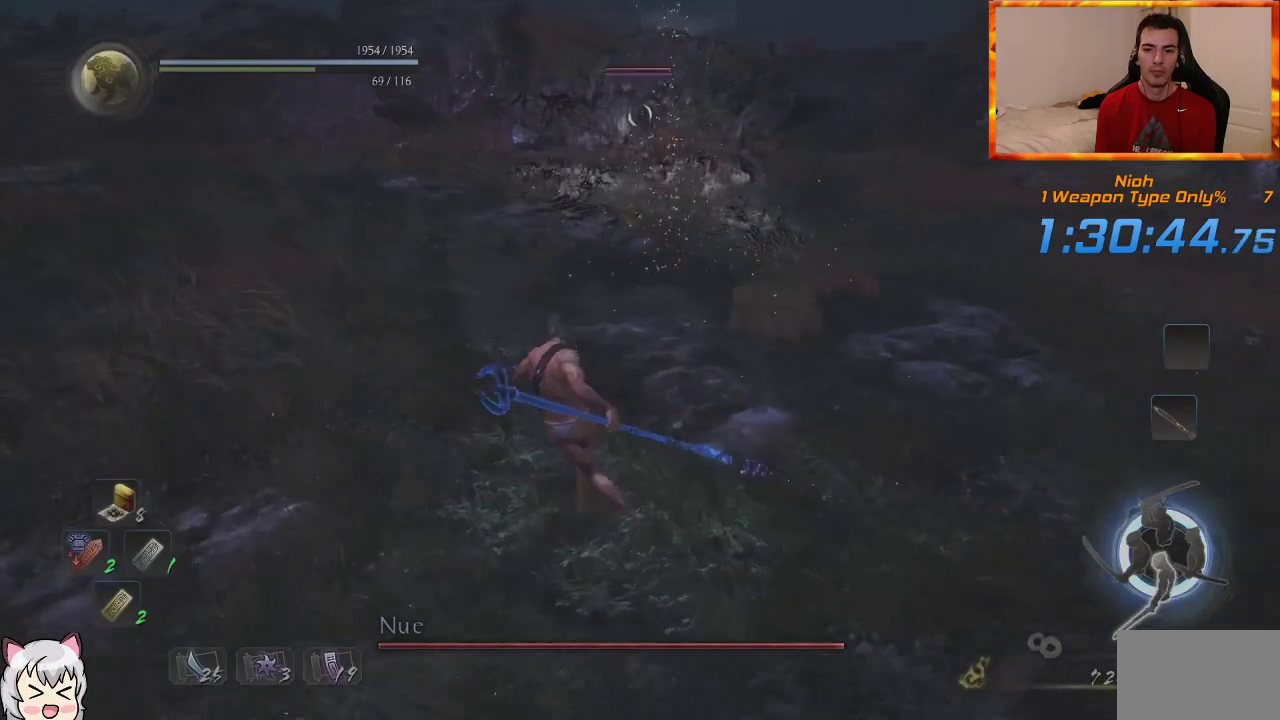
Gameplay with a controller (PlayStation layout); each line is a JSON object with the inputs held at the frame after it (dt_ms = milliseconds from this image to that frame). "events" lists button and stick changes between this image and that frame as [ms after this image, input, new state], when the widget could be followed in between.
{"dt_ms": 500, "buttons": [], "left_stick": "up", "right_stick": "center", "events": [[100, "DPAD_LEFT", "down"], [217, "DPAD_LEFT", "up"], [283, "left_stick", "up"], [317, "DPAD_LEFT", "down"], [450, "DPAD_LEFT", "up"]]}
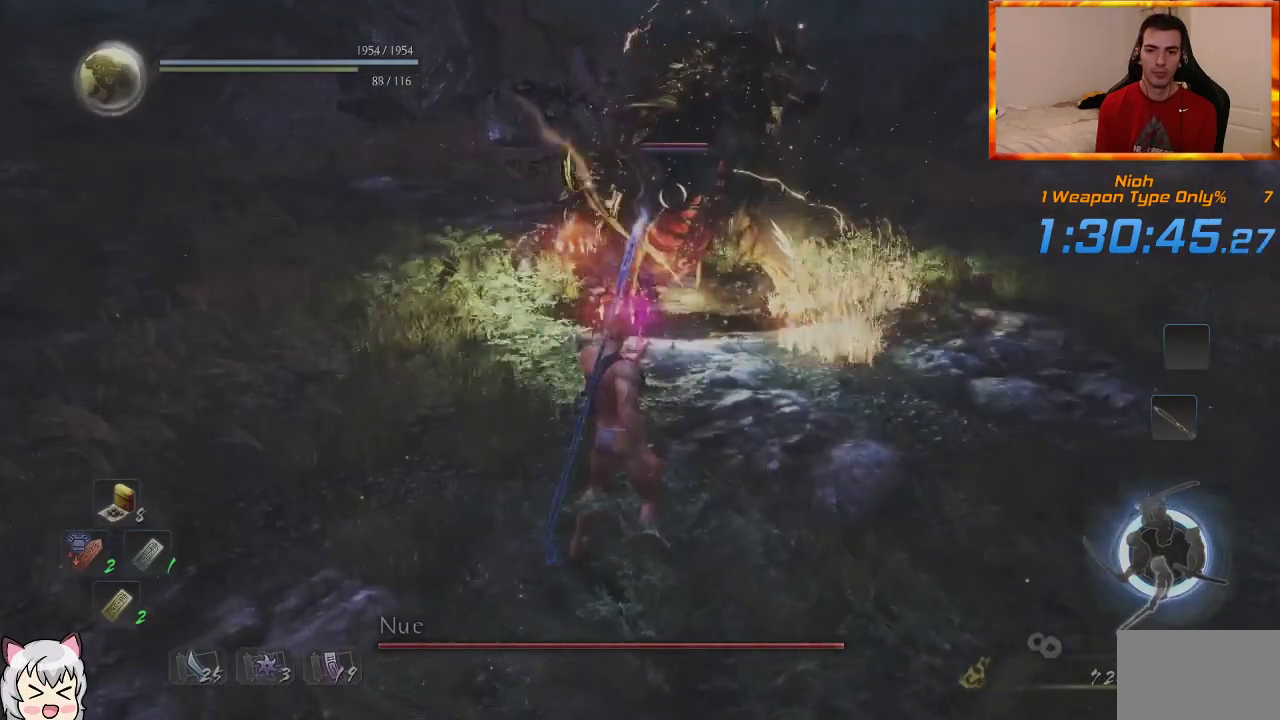
{"dt_ms": 500, "buttons": [], "left_stick": "up", "right_stick": "center", "events": []}
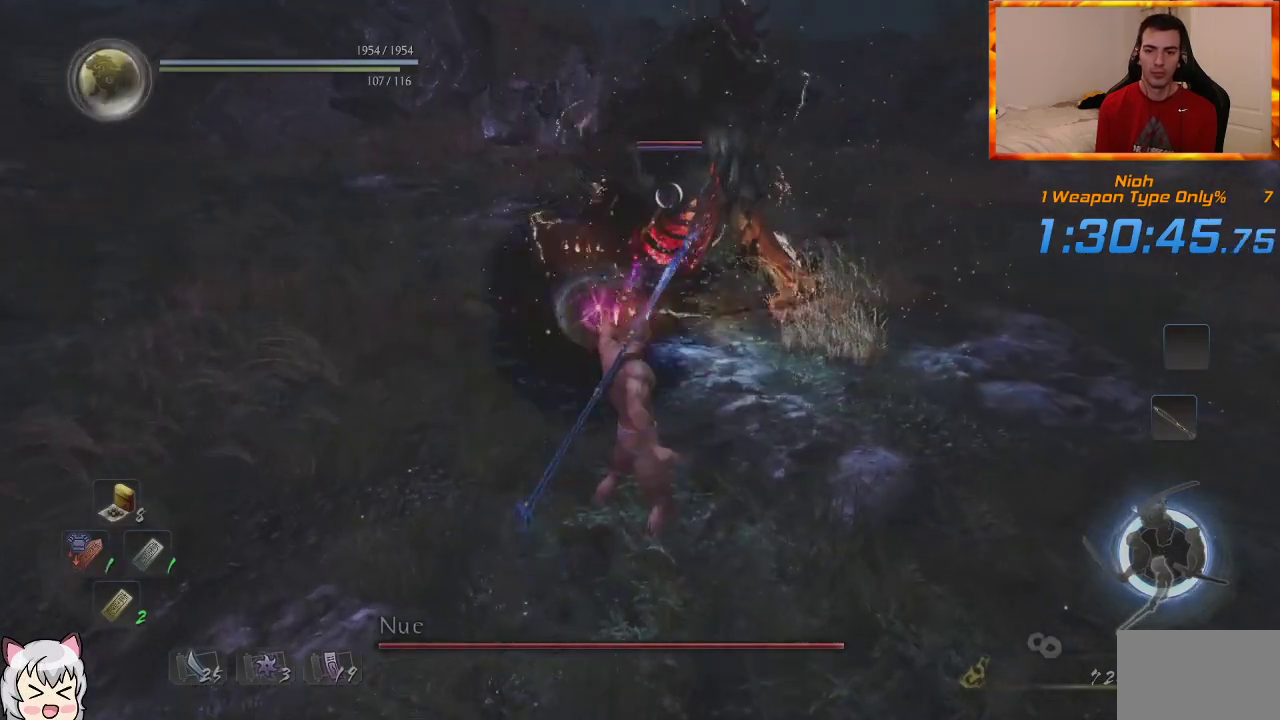
{"dt_ms": 500, "buttons": [], "left_stick": "up", "right_stick": "center", "events": []}
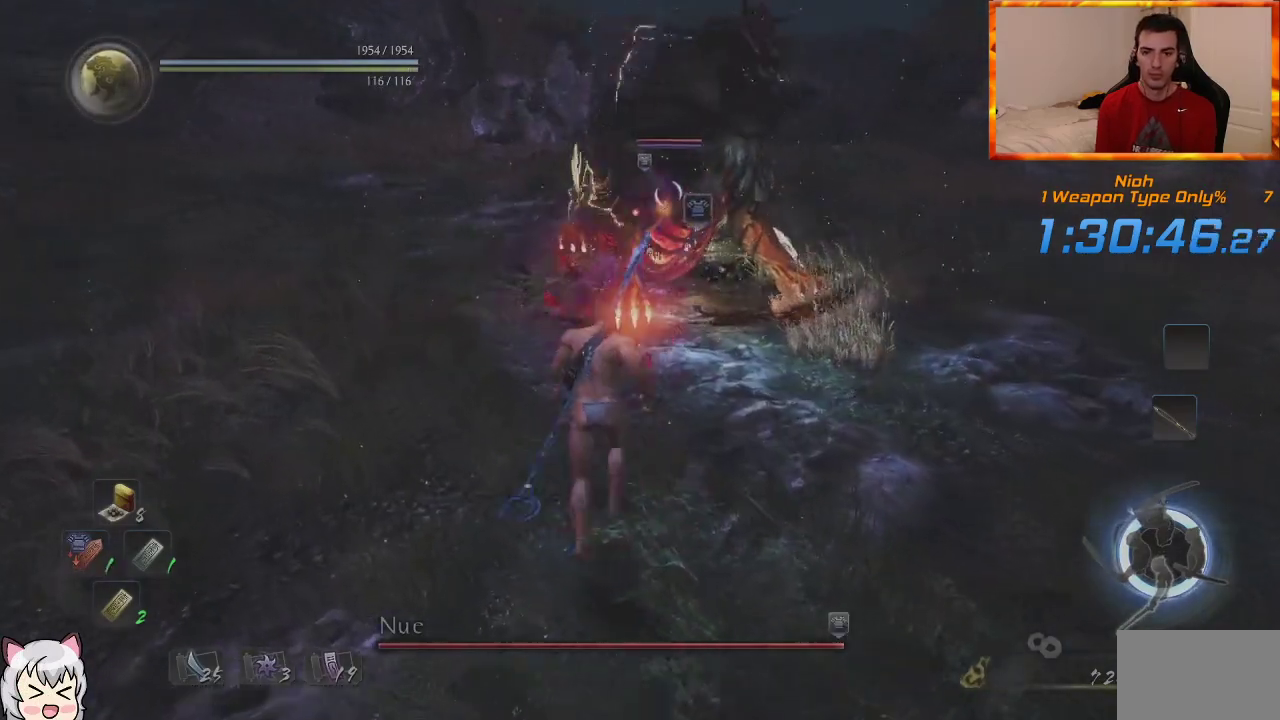
{"dt_ms": 500, "buttons": [], "left_stick": "left", "right_stick": "center", "events": [[17, "left_stick", "up-left"], [183, "left_stick", "left"]]}
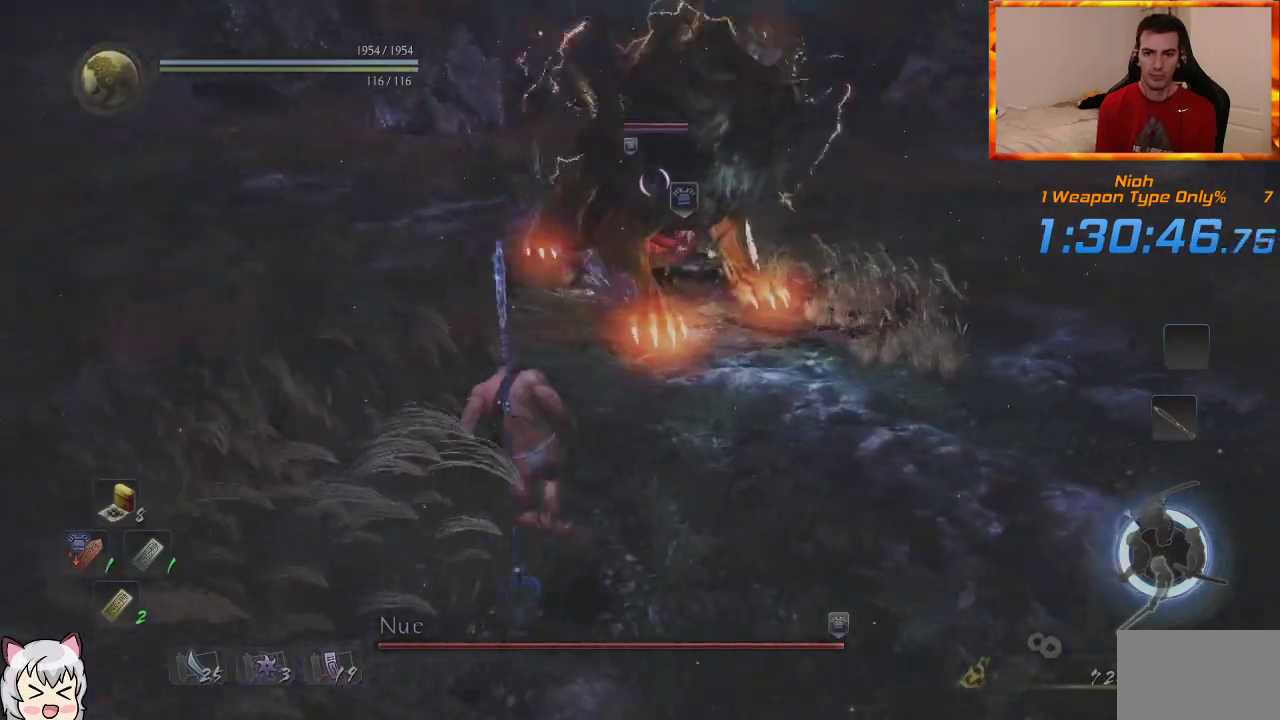
{"dt_ms": 500, "buttons": ["CROSS"], "left_stick": "left", "right_stick": "center", "events": [[33, "CROSS", "down"]]}
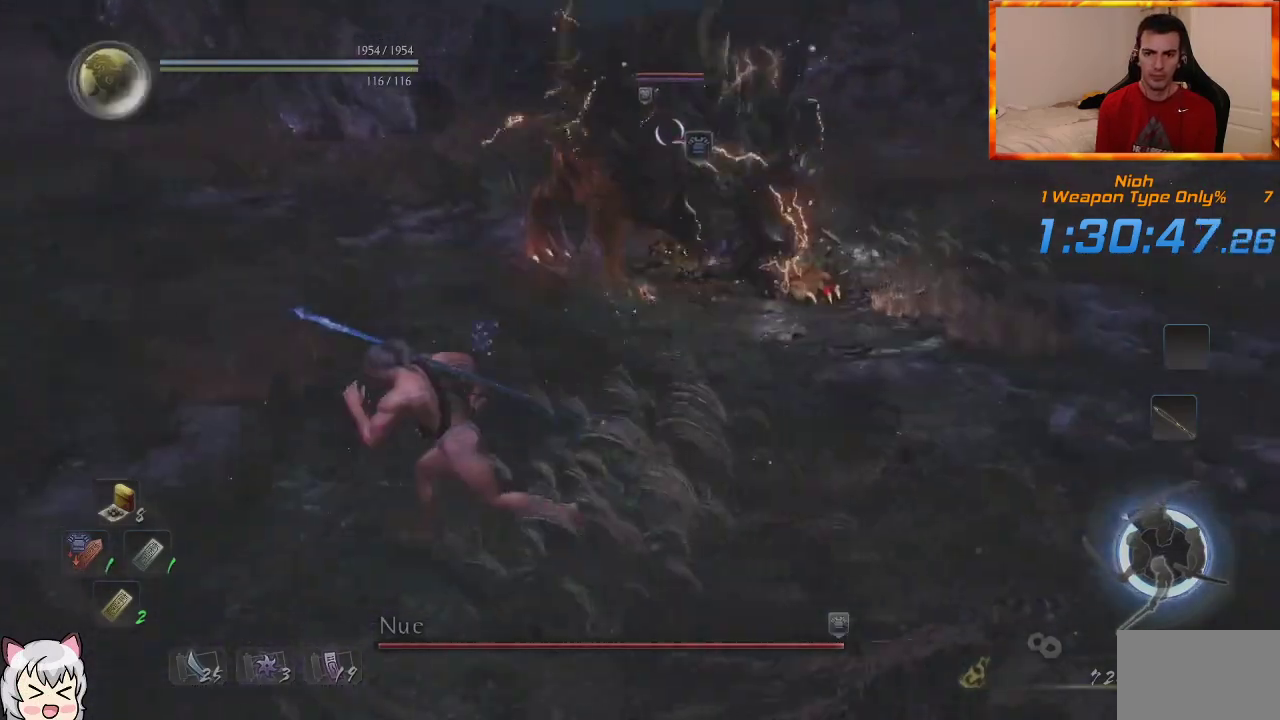
{"dt_ms": 500, "buttons": ["CROSS"], "left_stick": "up-left", "right_stick": "center", "events": [[200, "left_stick", "up-left"]]}
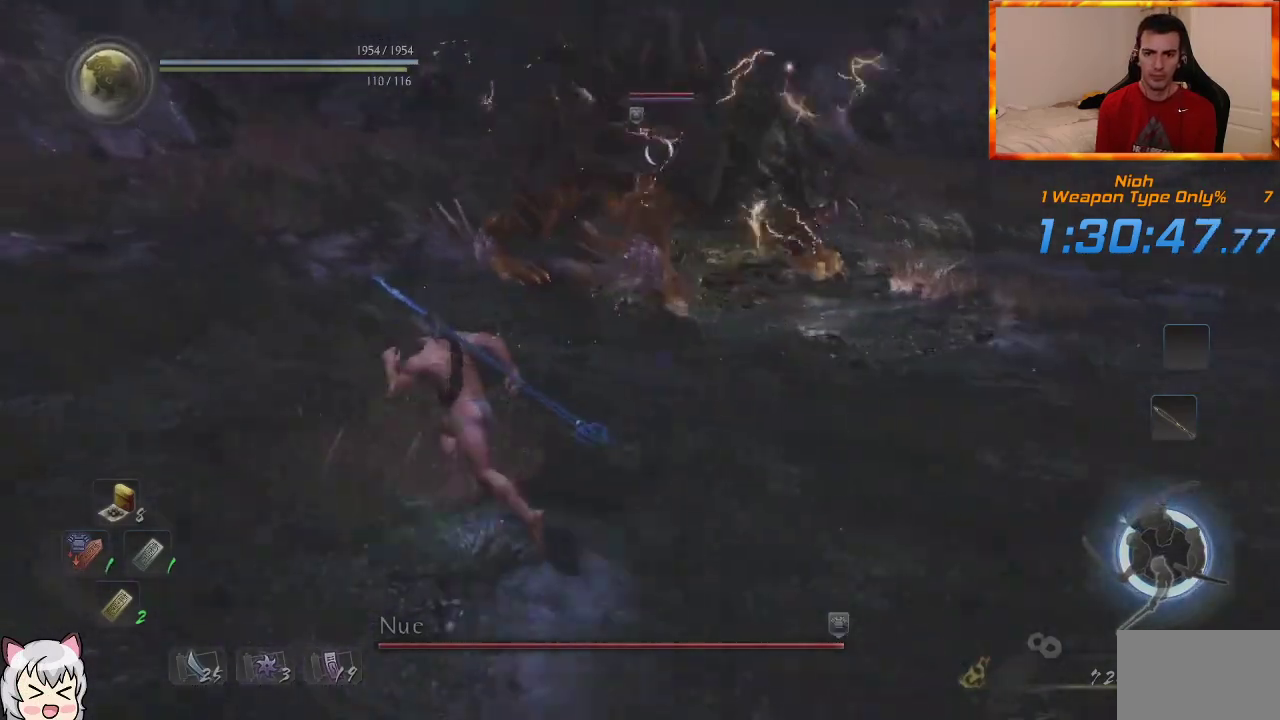
{"dt_ms": 500, "buttons": ["CROSS"], "left_stick": "up", "right_stick": "center", "events": [[450, "left_stick", "up"]]}
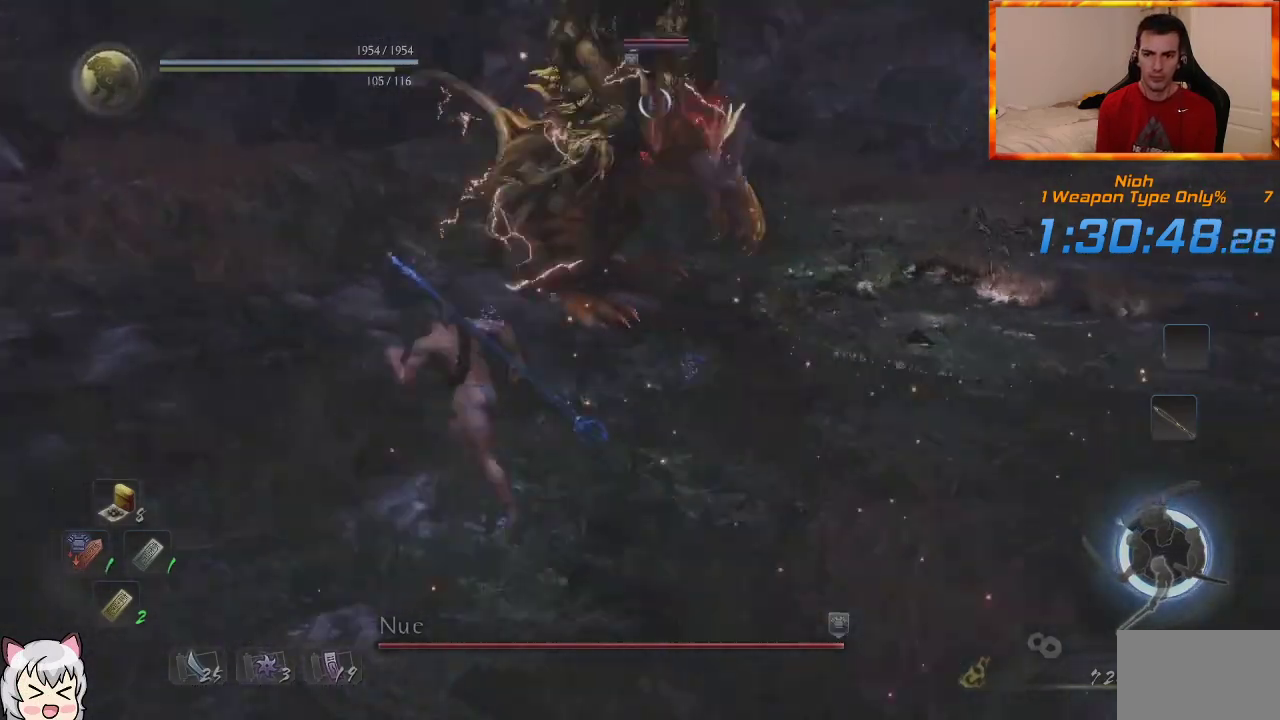
{"dt_ms": 500, "buttons": ["TRIANGLE", "R1"], "left_stick": "up", "right_stick": "center", "events": [[267, "CROSS", "up"], [350, "R1", "down"], [400, "TRIANGLE", "down"]]}
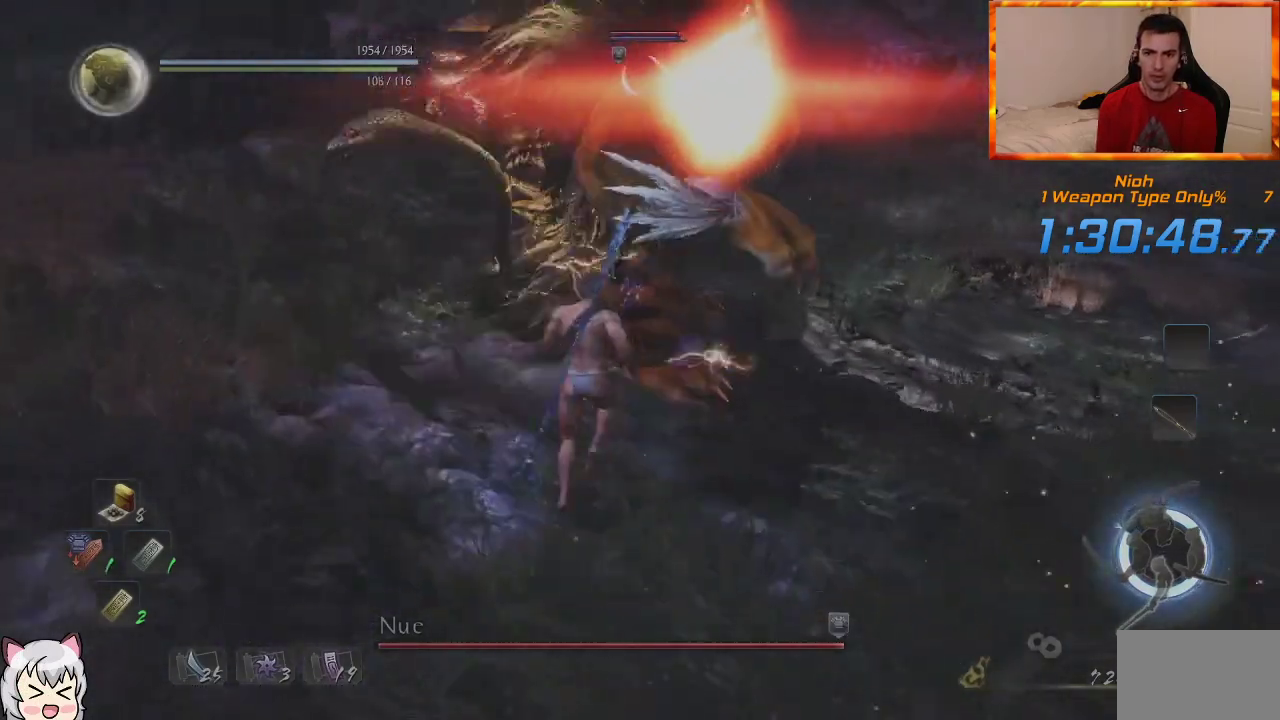
{"dt_ms": 500, "buttons": ["TRIANGLE"], "left_stick": "up", "right_stick": "center", "events": [[17, "R1", "up"], [17, "TRIANGLE", "up"], [100, "SQUARE", "down"], [250, "SQUARE", "up"], [467, "TRIANGLE", "down"]]}
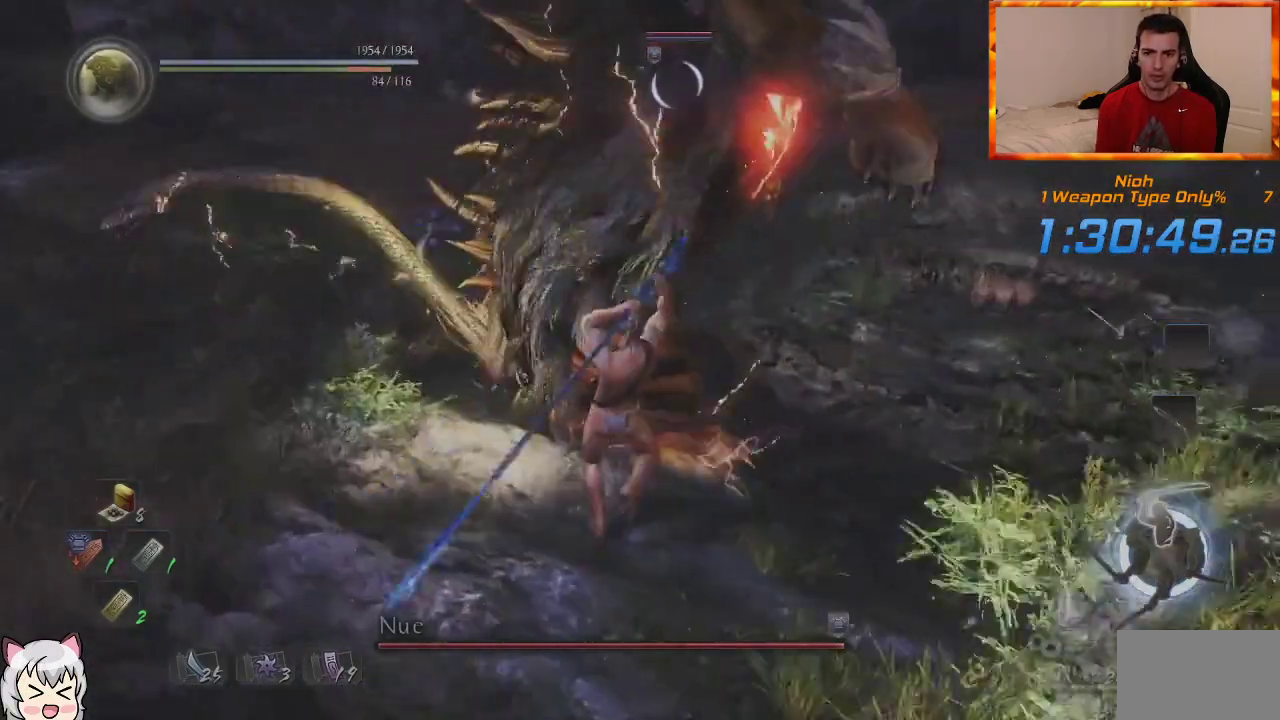
{"dt_ms": 500, "buttons": [], "left_stick": "up", "right_stick": "center", "events": [[100, "TRIANGLE", "up"], [167, "TRIANGLE", "down"], [300, "TRIANGLE", "up"], [350, "TRIANGLE", "down"], [500, "TRIANGLE", "up"]]}
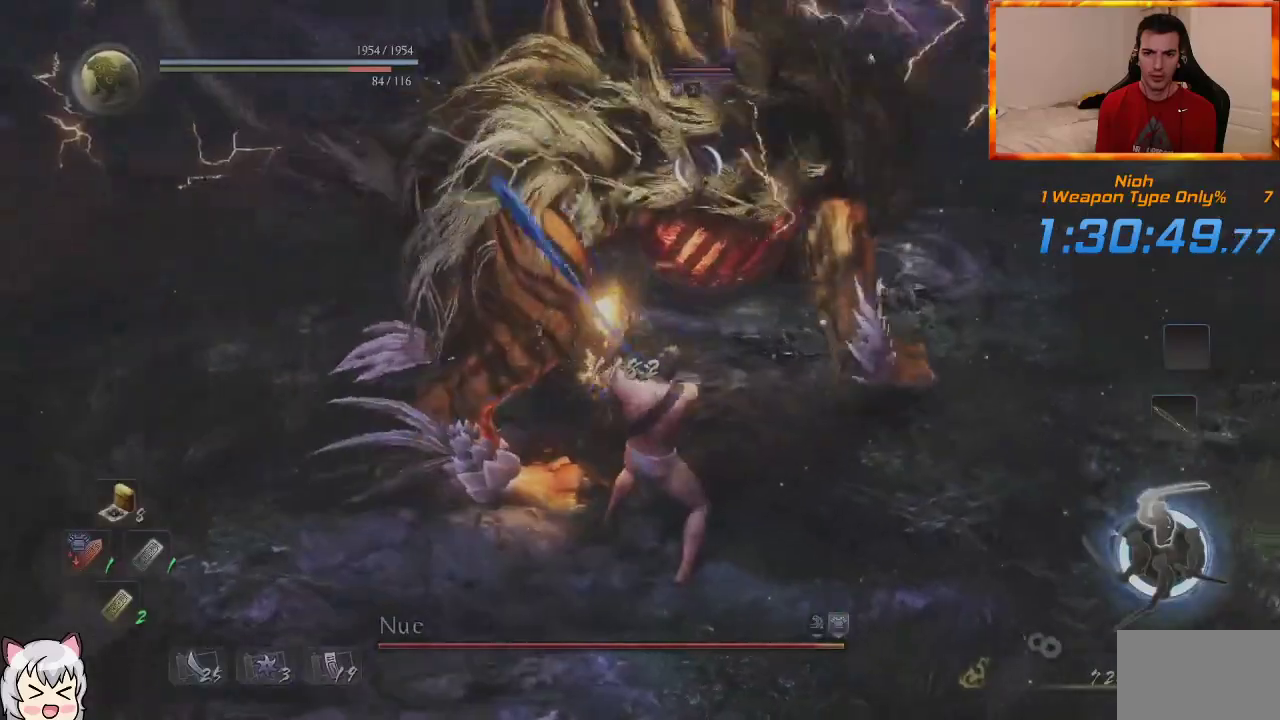
{"dt_ms": 500, "buttons": [], "left_stick": "up", "right_stick": "center", "events": []}
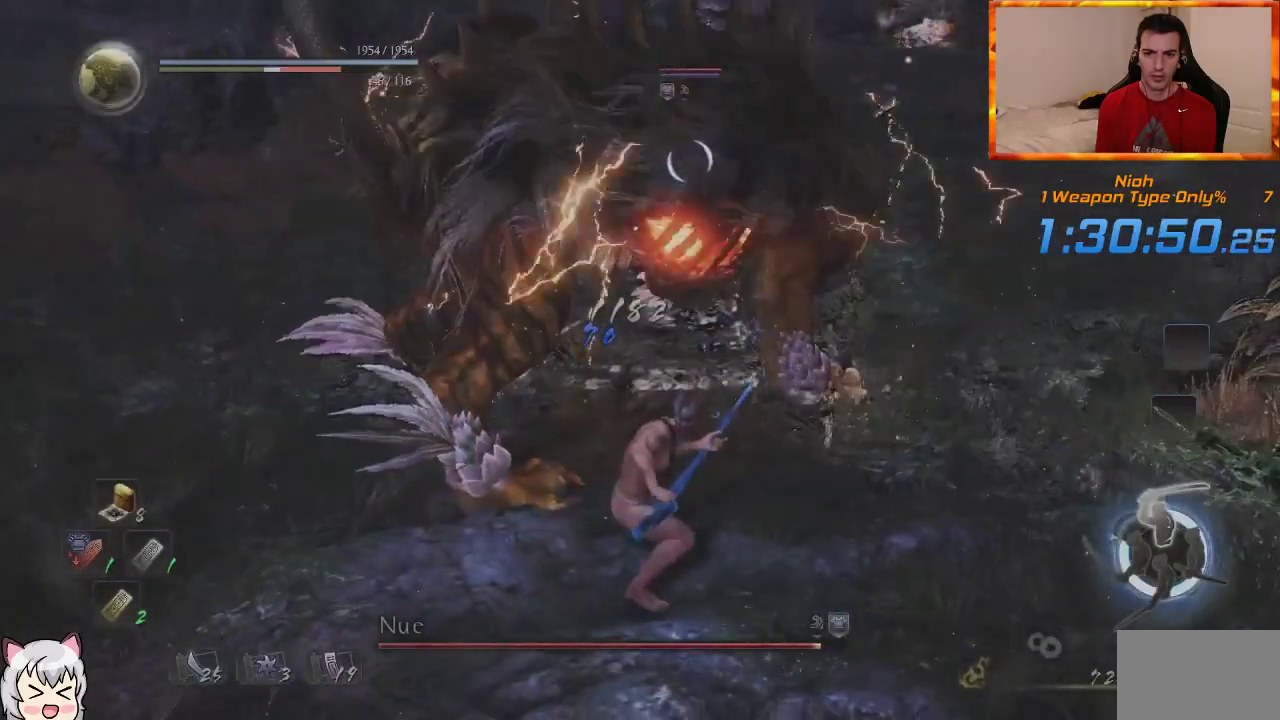
{"dt_ms": 500, "buttons": [], "left_stick": "up", "right_stick": "center", "events": []}
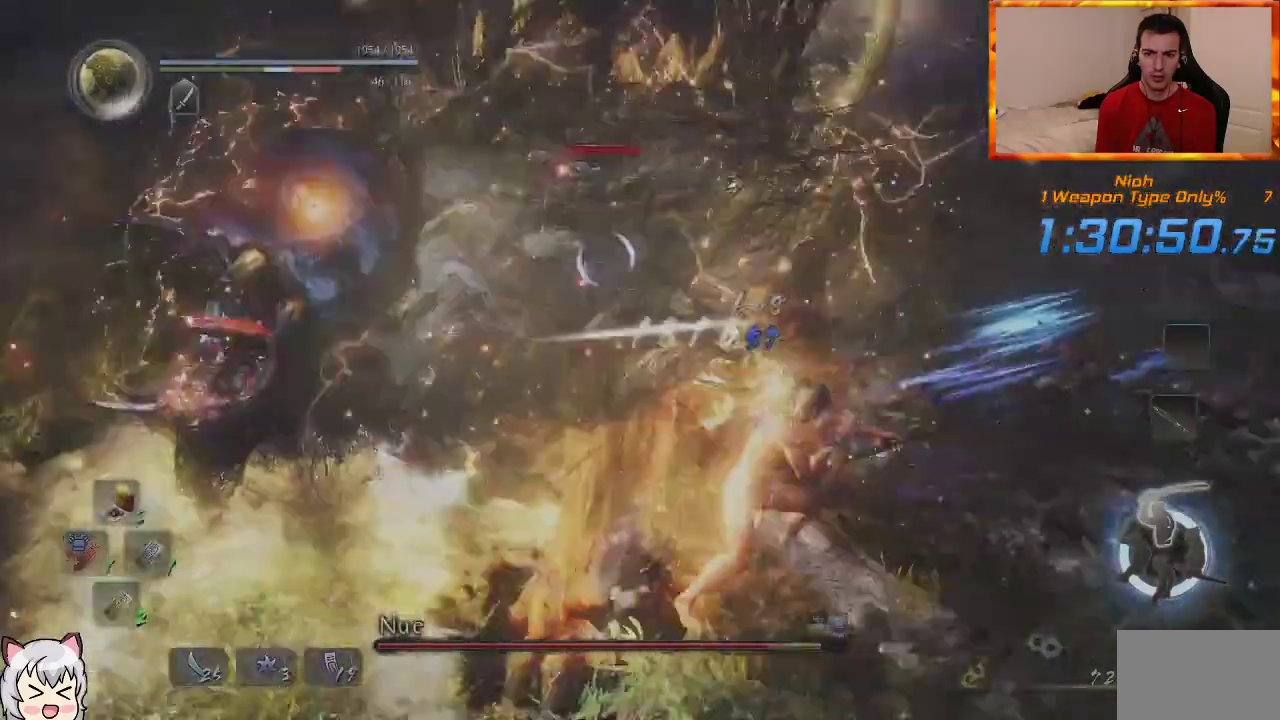
{"dt_ms": 500, "buttons": [], "left_stick": "up", "right_stick": "center", "events": []}
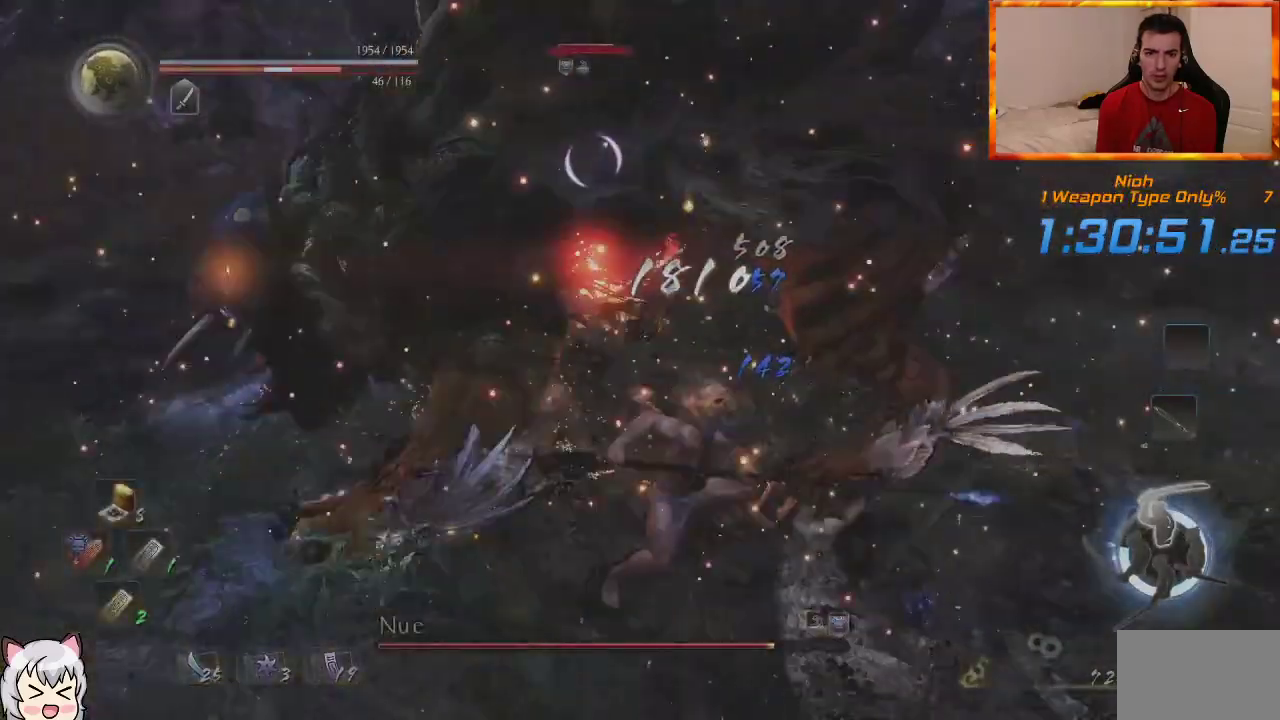
{"dt_ms": 1000, "buttons": [], "left_stick": "up", "right_stick": "center", "events": [[483, "left_stick", "center"], [517, "R1", "down"], [533, "CROSS", "down"], [667, "R1", "up"], [683, "CROSS", "up"], [683, "left_stick", "up"], [833, "SQUARE", "down"], [967, "SQUARE", "up"]]}
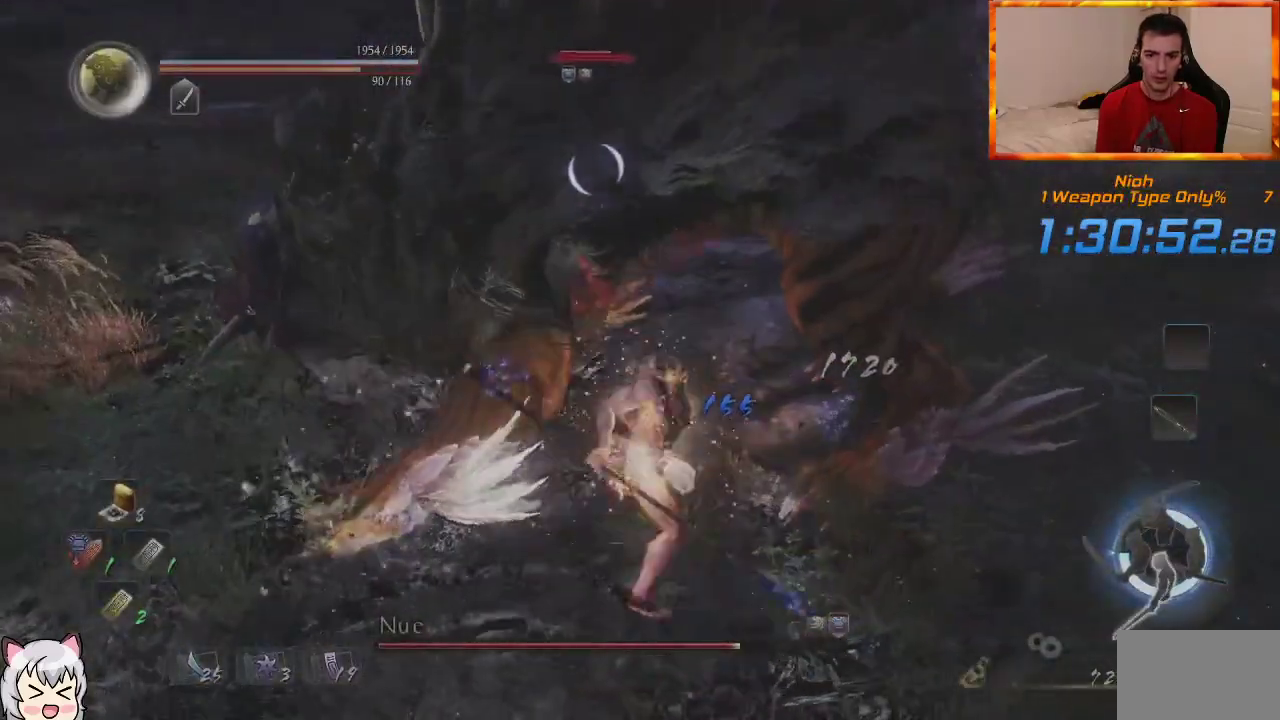
{"dt_ms": 500, "buttons": ["SQUARE"], "left_stick": "up", "right_stick": "center", "events": [[50, "SQUARE", "down"], [183, "SQUARE", "up"], [250, "SQUARE", "down"], [383, "SQUARE", "up"], [450, "SQUARE", "down"]]}
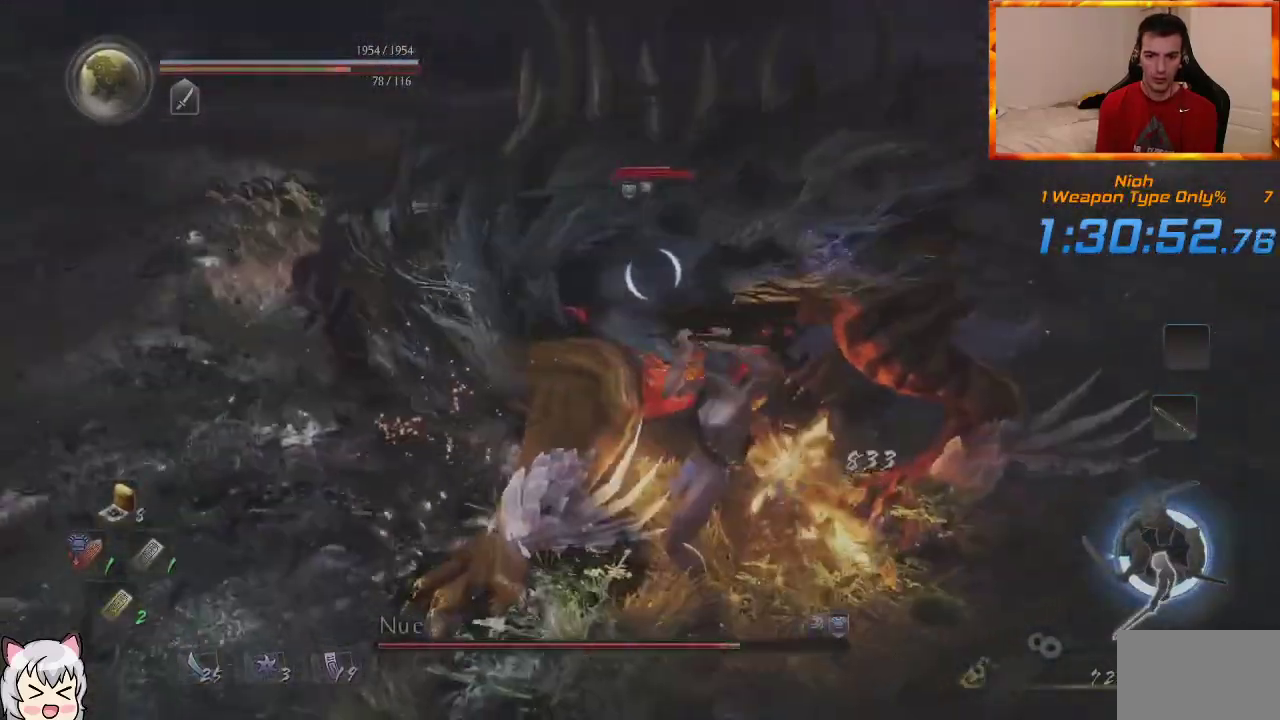
{"dt_ms": 500, "buttons": [], "left_stick": "up", "right_stick": "center", "events": [[83, "SQUARE", "up"], [150, "SQUARE", "down"], [267, "SQUARE", "up"], [333, "SQUARE", "down"], [450, "SQUARE", "up"]]}
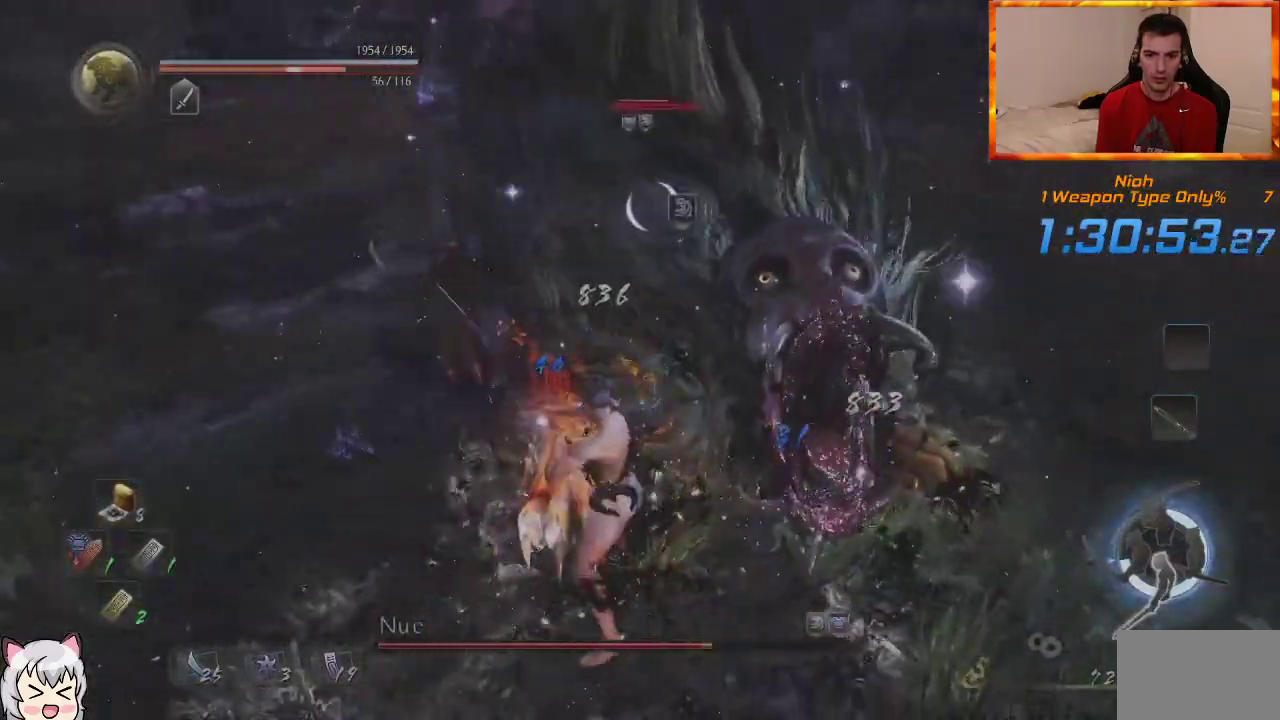
{"dt_ms": 500, "buttons": [], "left_stick": "up", "right_stick": "center", "events": [[17, "SQUARE", "down"], [133, "SQUARE", "up"], [183, "SQUARE", "down"], [300, "SQUARE", "up"], [367, "SQUARE", "down"], [467, "SQUARE", "up"]]}
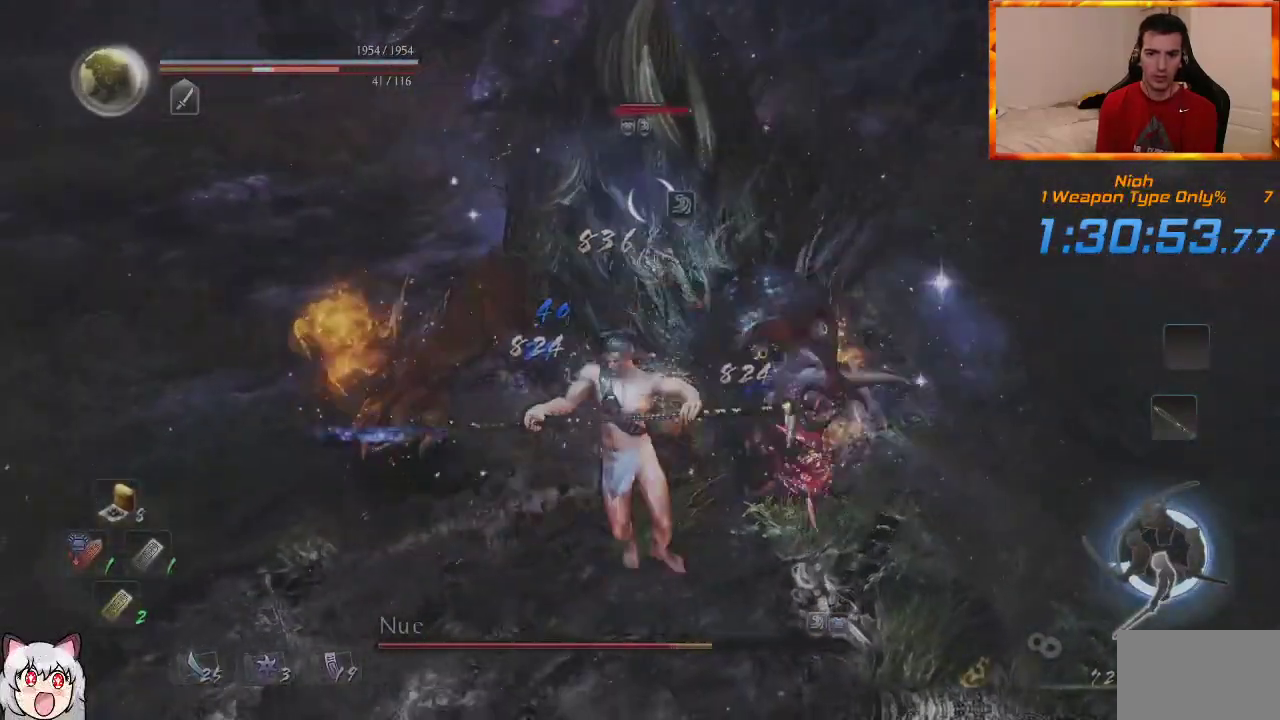
{"dt_ms": 500, "buttons": [], "left_stick": "up", "right_stick": "center", "events": [[33, "SQUARE", "down"], [133, "SQUARE", "up"], [200, "SQUARE", "down"], [300, "SQUARE", "up"], [367, "SQUARE", "down"], [500, "SQUARE", "up"]]}
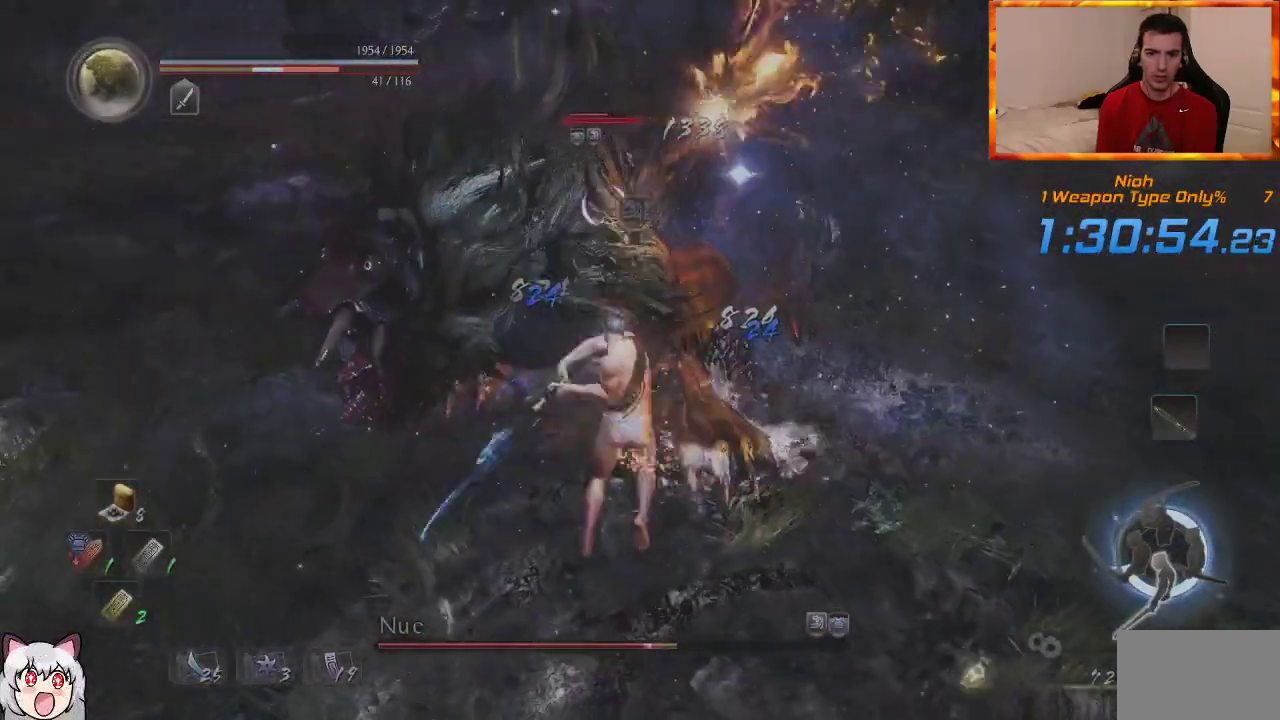
{"dt_ms": 500, "buttons": [], "left_stick": "up-left", "right_stick": "center", "events": [[217, "SQUARE", "down"], [300, "SQUARE", "up"], [333, "left_stick", "up-left"]]}
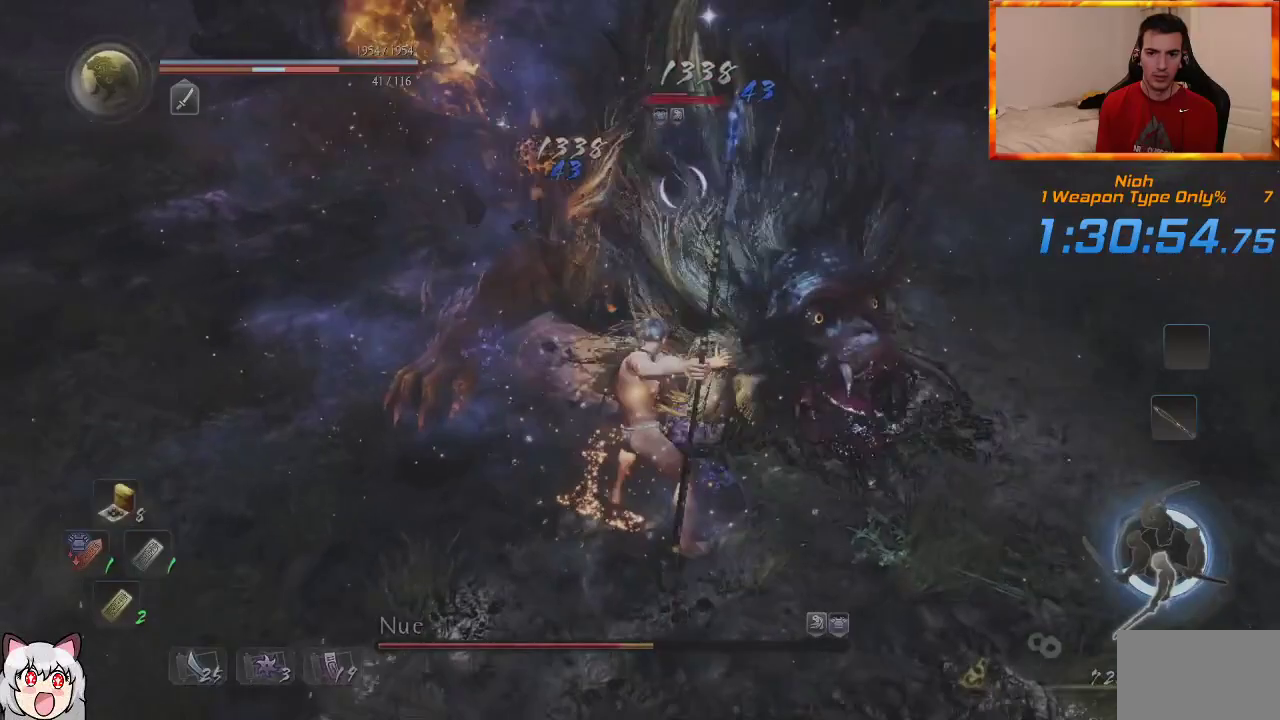
{"dt_ms": 500, "buttons": [], "left_stick": "left", "right_stick": "center", "events": [[250, "left_stick", "left"]]}
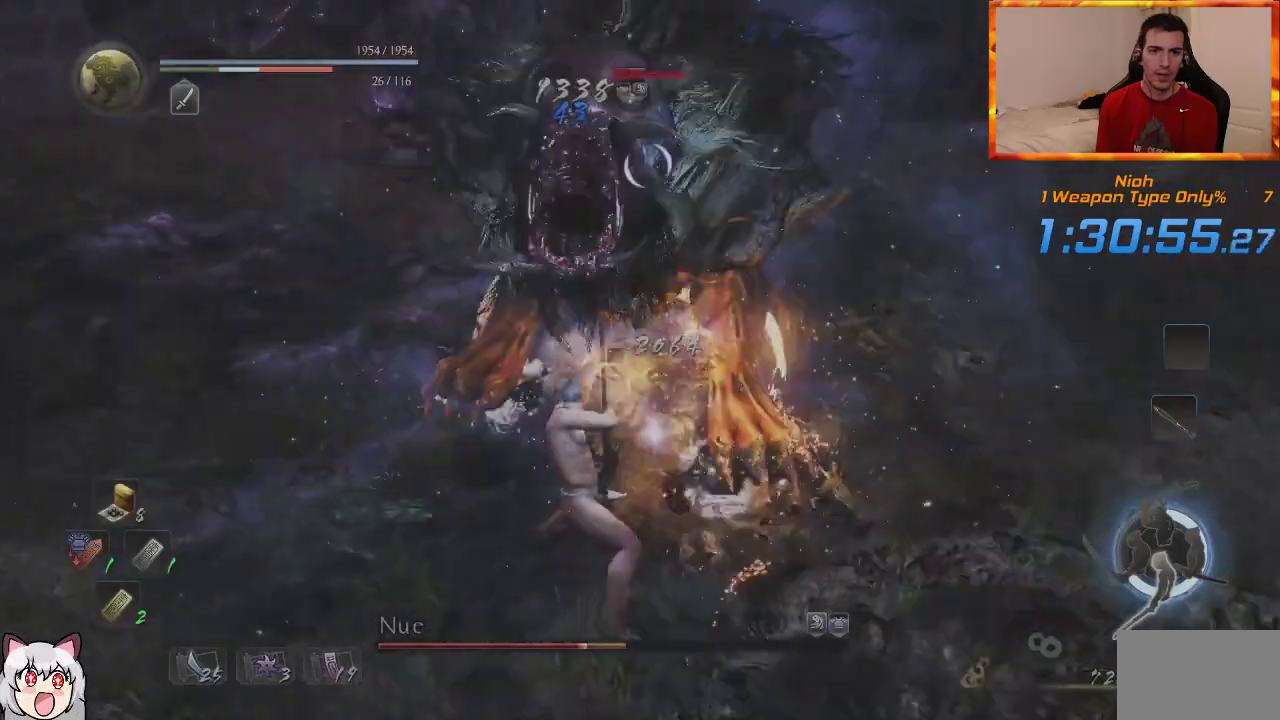
{"dt_ms": 500, "buttons": [], "left_stick": "left", "right_stick": "center", "events": [[133, "R1", "down"], [150, "CROSS", "down"], [250, "CROSS", "up"], [250, "R1", "up"]]}
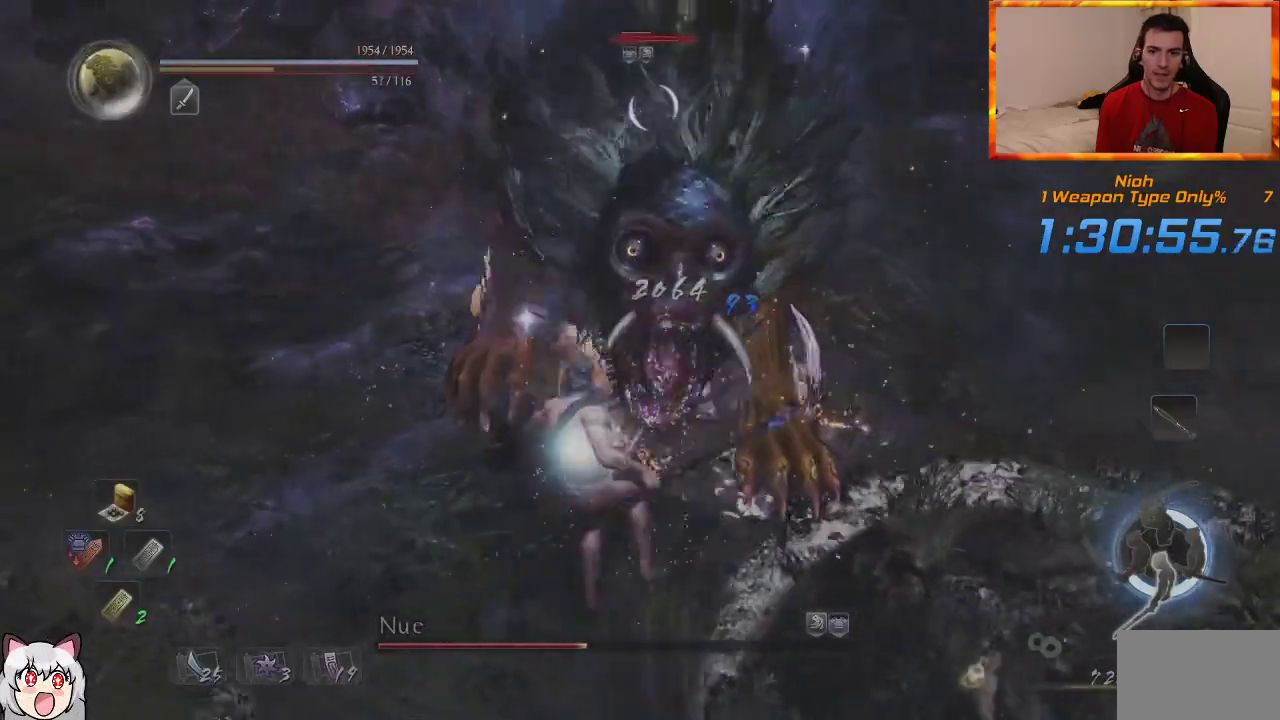
{"dt_ms": 500, "buttons": [], "left_stick": "left", "right_stick": "center", "events": []}
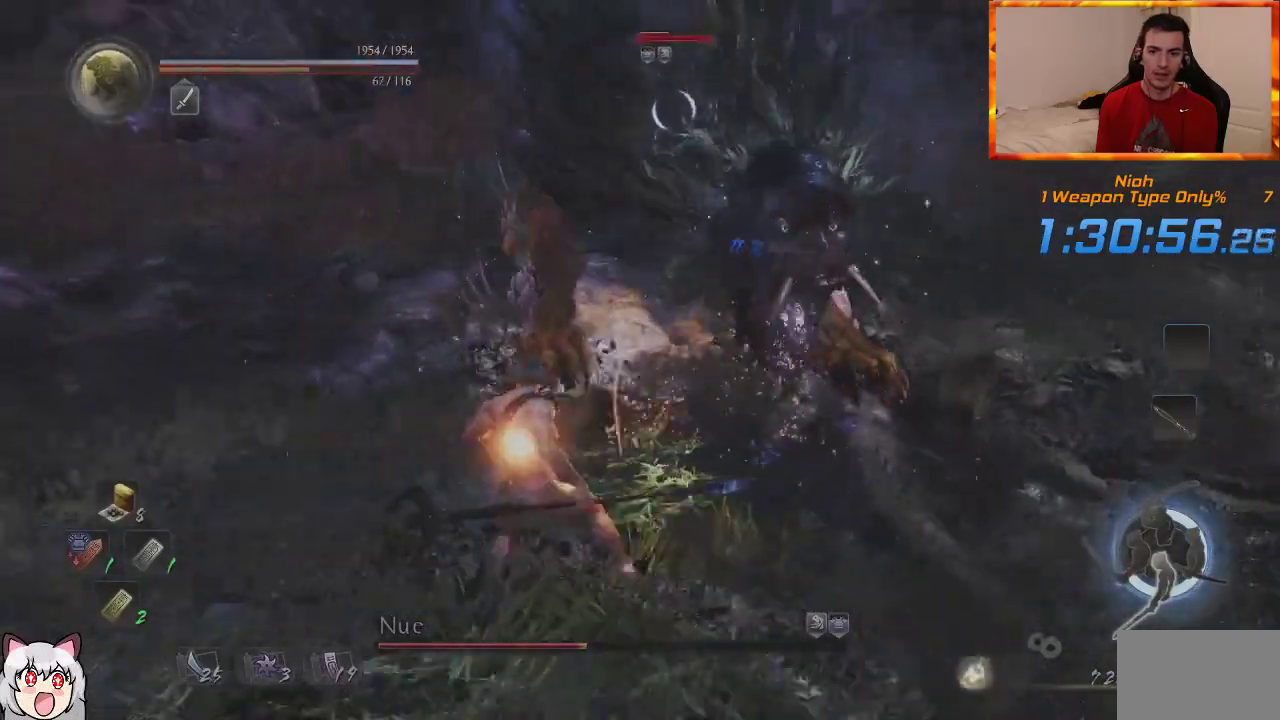
{"dt_ms": 500, "buttons": ["CROSS"], "left_stick": "left", "right_stick": "center", "events": [[50, "CROSS", "down"]]}
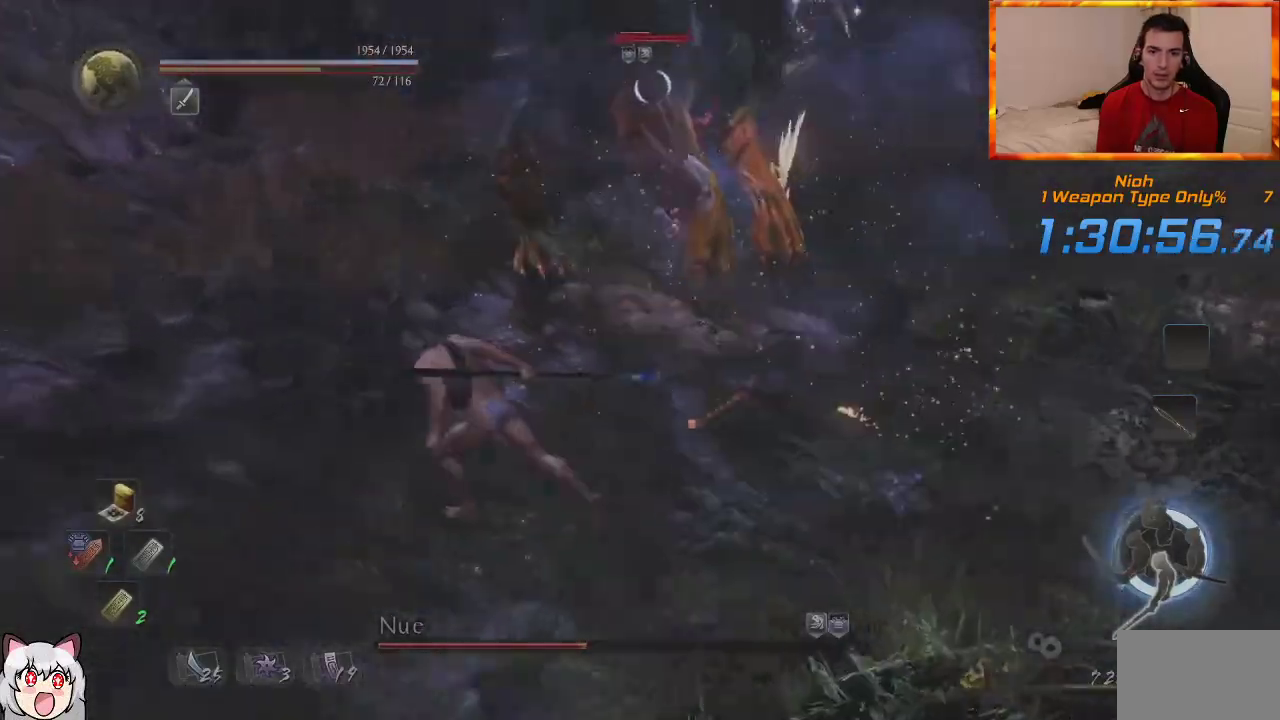
{"dt_ms": 500, "buttons": [], "left_stick": "up-left", "right_stick": "center", "events": [[200, "left_stick", "up-left"], [367, "CROSS", "up"]]}
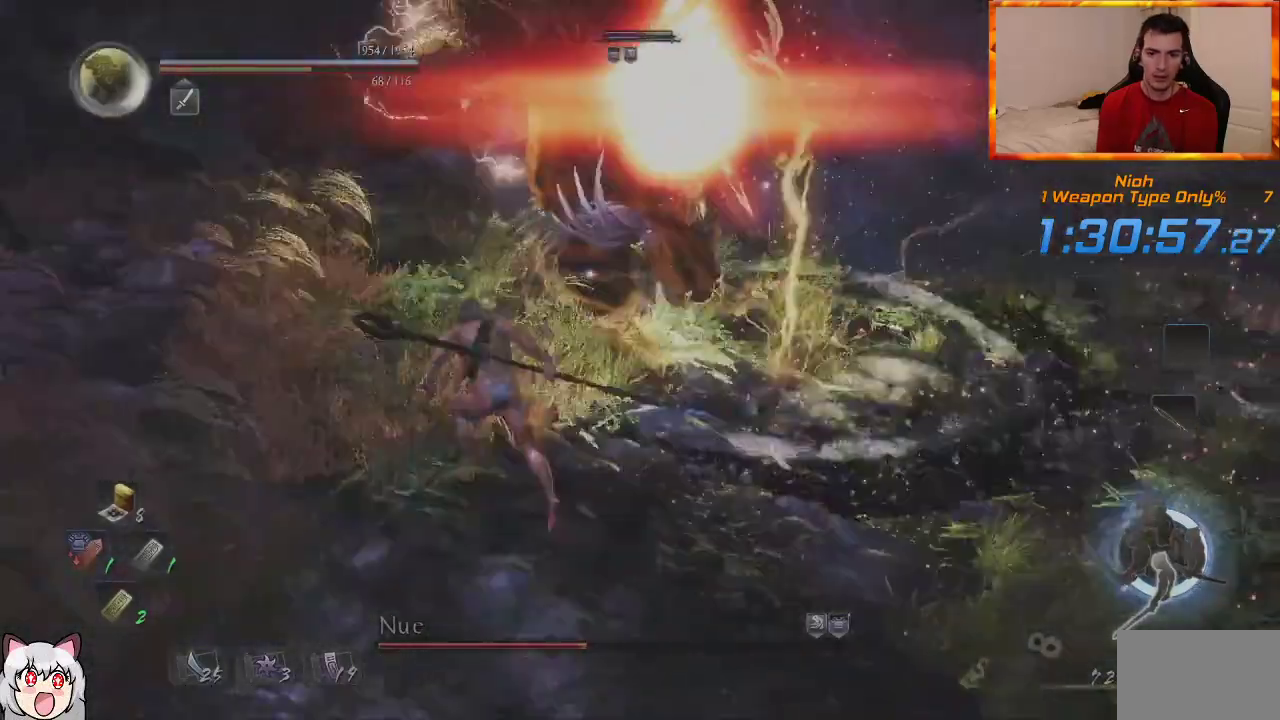
{"dt_ms": 1000, "buttons": ["TRIANGLE"], "left_stick": "up", "right_stick": "center", "events": [[17, "R1", "down"], [50, "left_stick", "up"], [67, "TRIANGLE", "down"], [200, "TRIANGLE", "up"], [217, "R1", "up"], [317, "SQUARE", "down"], [450, "SQUARE", "up"], [767, "TRIANGLE", "down"], [900, "TRIANGLE", "up"], [950, "TRIANGLE", "down"]]}
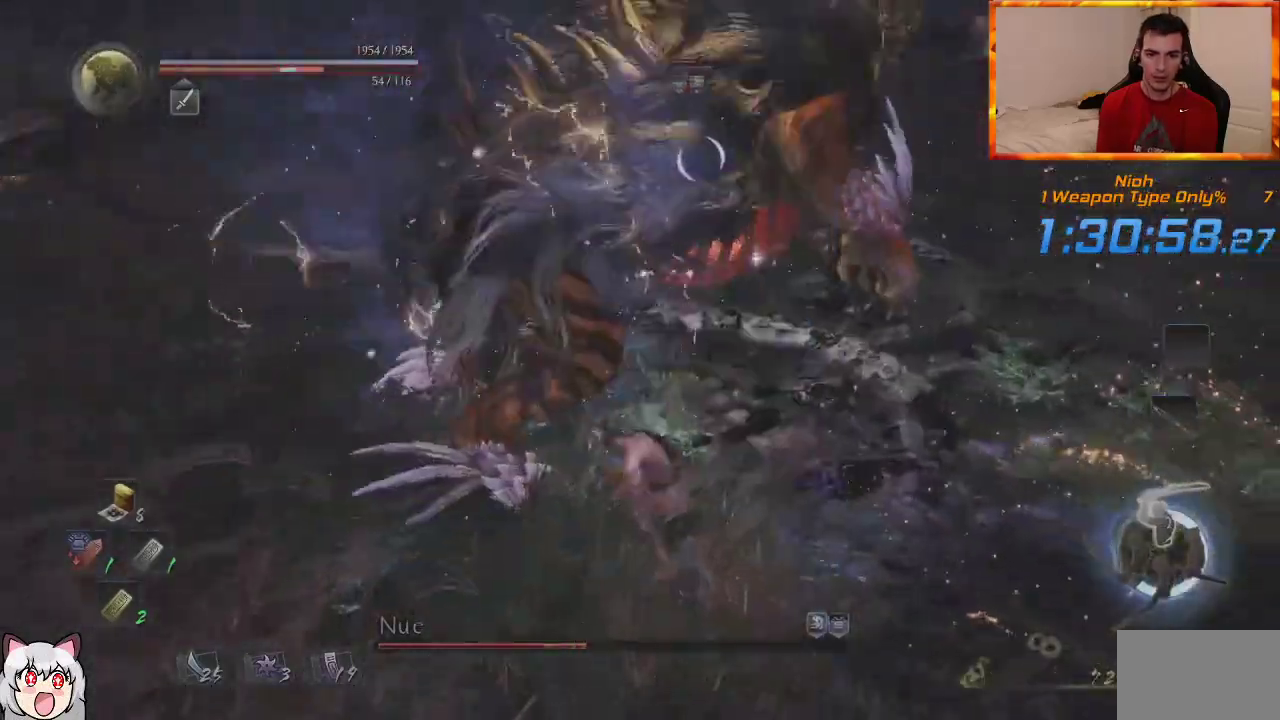
{"dt_ms": 500, "buttons": [], "left_stick": "up", "right_stick": "center", "events": [[50, "TRIANGLE", "up"], [117, "TRIANGLE", "down"], [250, "TRIANGLE", "up"]]}
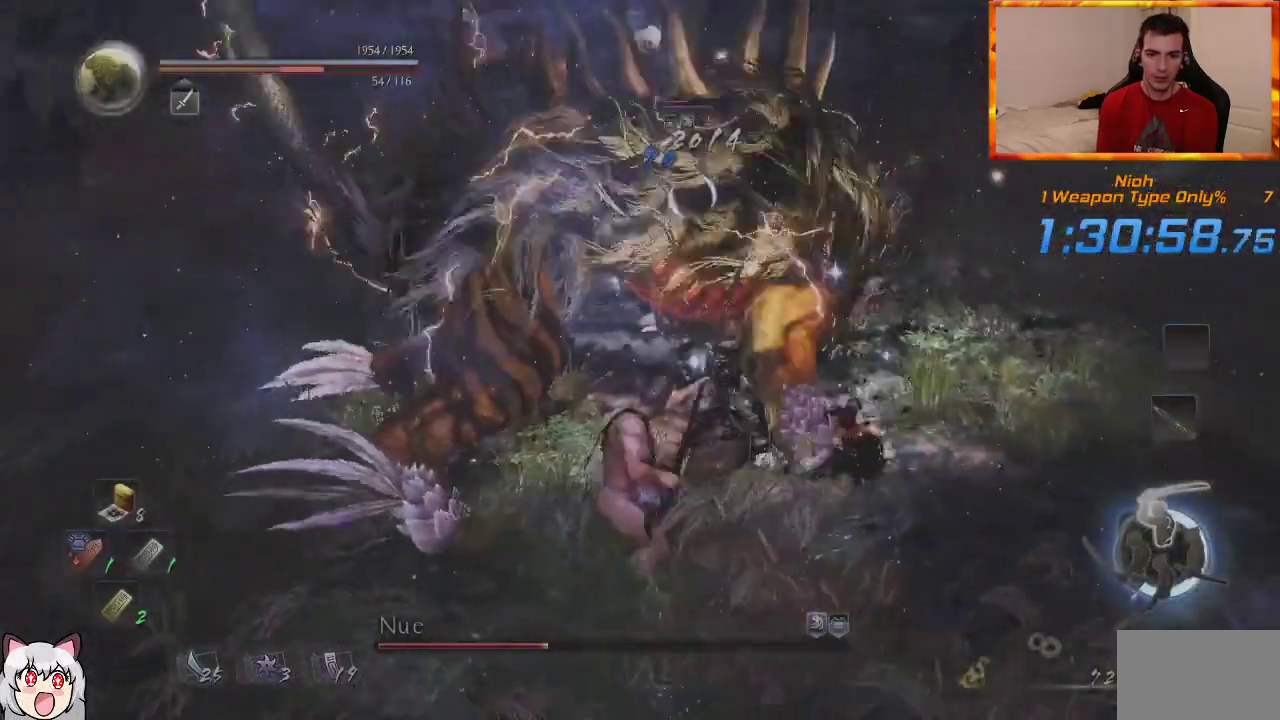
{"dt_ms": 500, "buttons": [], "left_stick": "up", "right_stick": "center", "events": []}
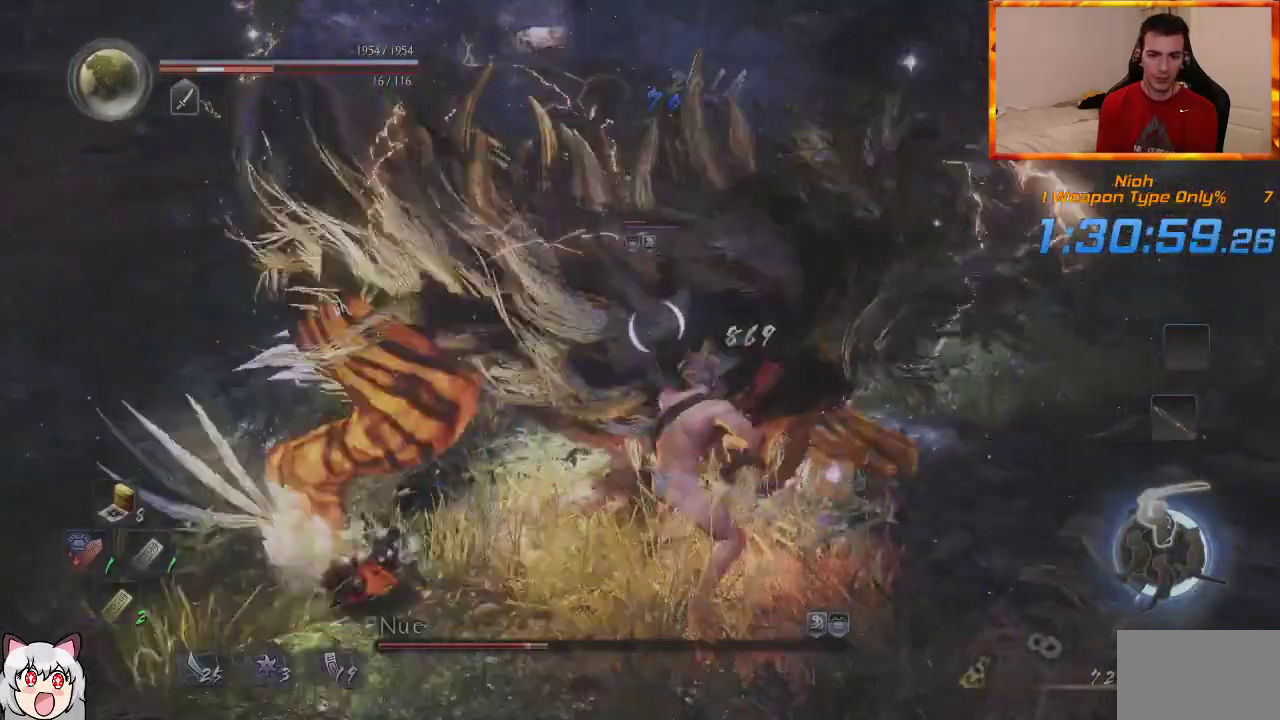
{"dt_ms": 500, "buttons": [], "left_stick": "up", "right_stick": "center", "events": []}
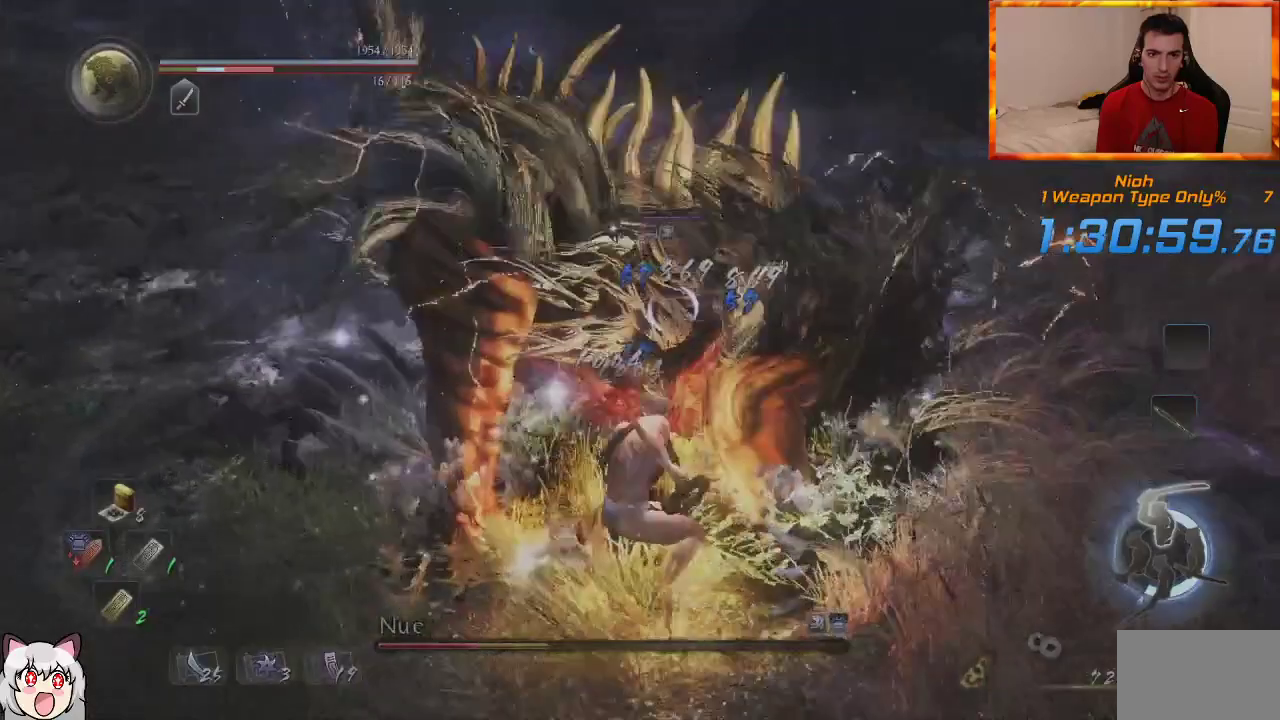
{"dt_ms": 500, "buttons": [], "left_stick": "down-right", "right_stick": "center", "events": [[83, "left_stick", "center"], [333, "left_stick", "down-right"]]}